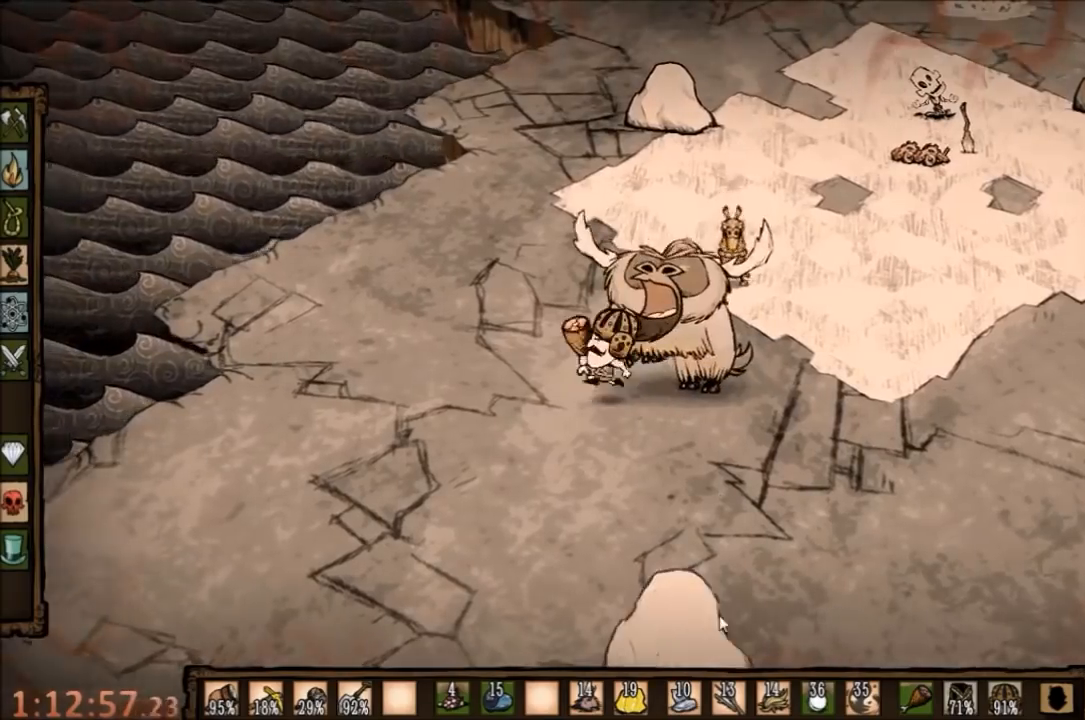
Gameplay with keyboard and mouse; each line is a JSON object with the keys and mouse buttons held at the frame after it. "events" lists presses ("down") and releases ("up") of "1", "2", "3", "4", "5", "a", "c", "ctrl", "d", "e", "f", "q", "r", "s", "shift", "space", "tab", "v", "w", "x", "z", "mouse_left" and "mouse_right" between this image and that frame as [ms after this image, input, new state], when the widget could be followed in between. "mouse_left", "mouse_right" = the "left", "right" buttons of the "mouse" list. No other keys are recorded. Mouse movement is not recorded.
{"keys": ["w"], "mouse": [], "events": [[167, "a", "up"], [367, "w", "down"]]}
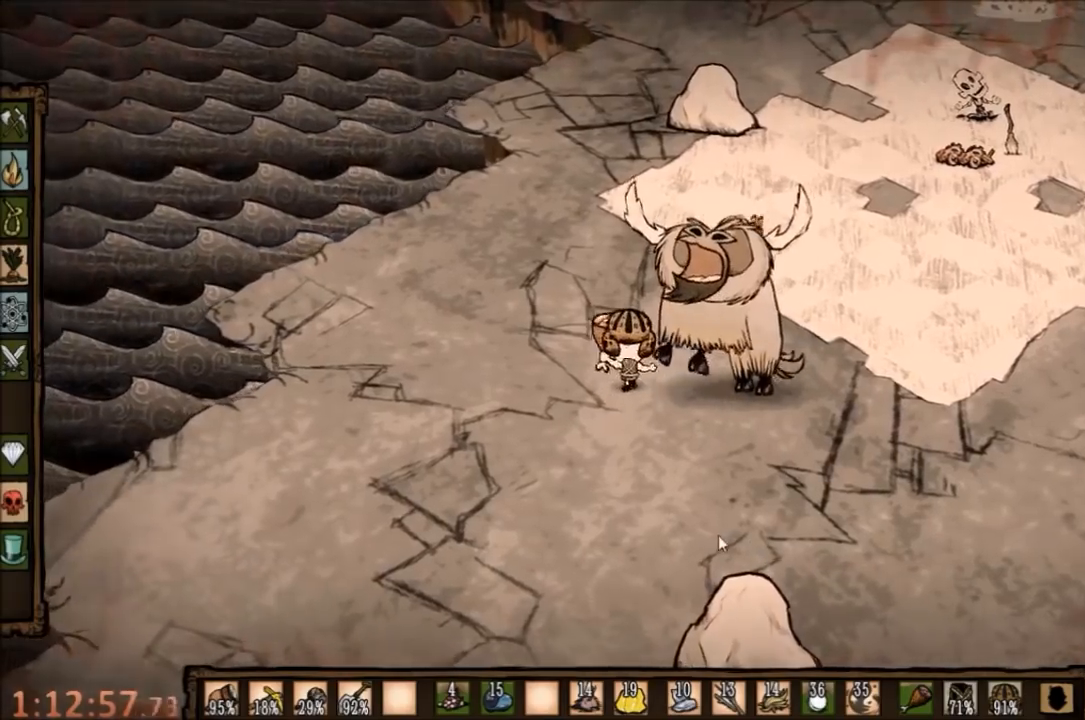
{"keys": ["a"], "mouse": [], "events": [[200, "a", "down"], [200, "w", "up"]]}
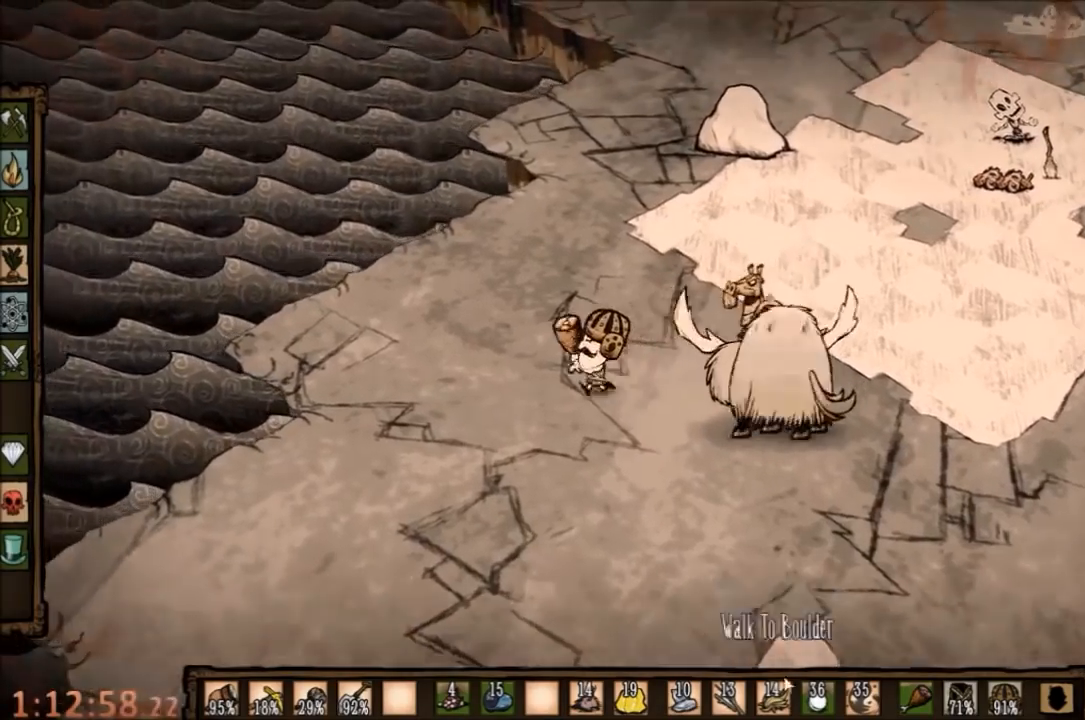
{"keys": [], "mouse": [], "events": [[100, "a", "up"], [167, "d", "down"], [334, "d", "up"]]}
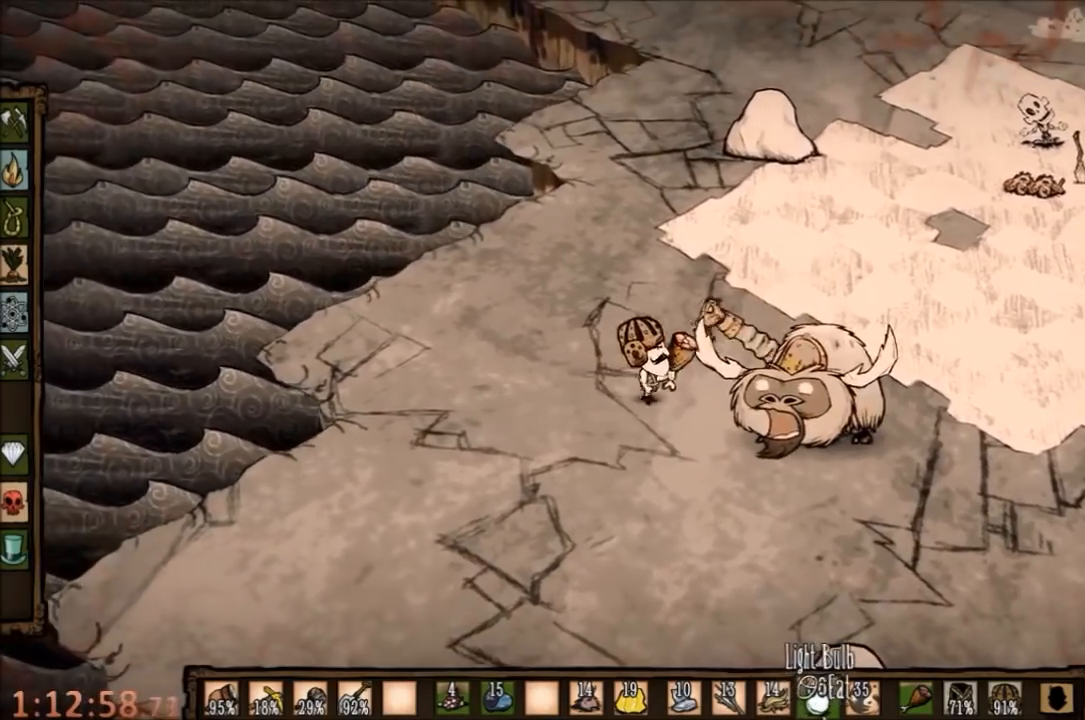
{"keys": ["d"], "mouse": [], "events": [[67, "a", "down"], [300, "d", "down"], [300, "mouse_left", "down"], [334, "a", "up"], [400, "mouse_left", "up"]]}
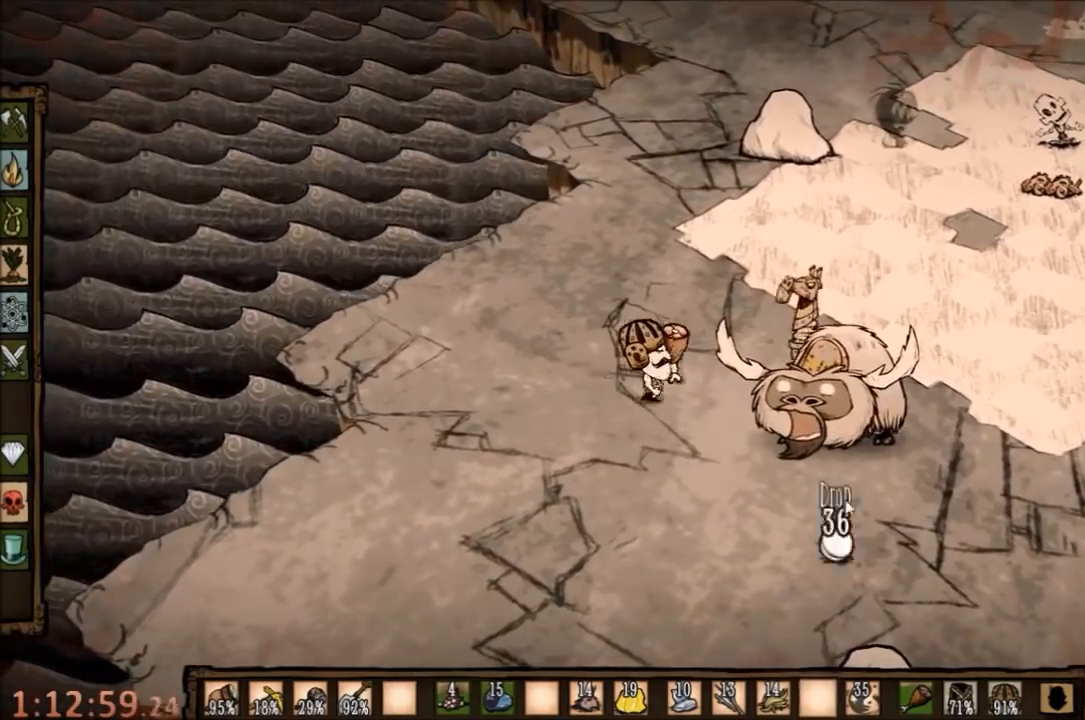
{"keys": [], "mouse": [], "events": [[67, "d", "up"], [234, "mouse_left", "down"], [300, "mouse_left", "up"], [367, "mouse_left", "down"], [467, "mouse_left", "up"]]}
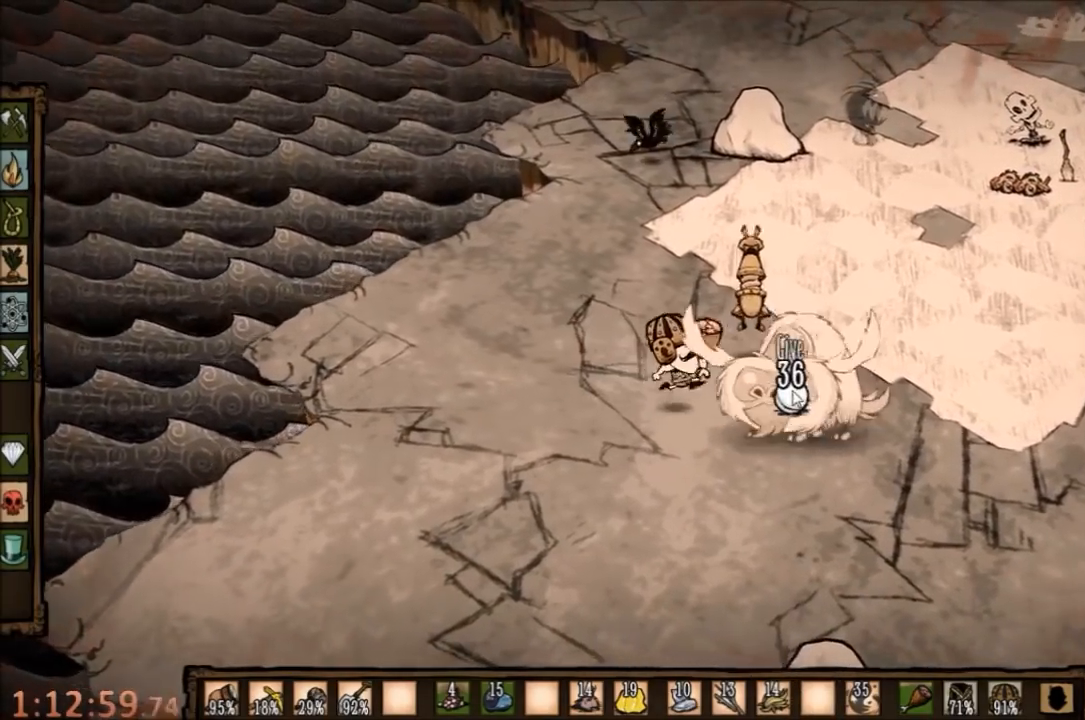
{"keys": [], "mouse": [], "events": [[34, "mouse_left", "down"], [134, "mouse_left", "up"], [400, "mouse_left", "down"], [500, "mouse_left", "up"]]}
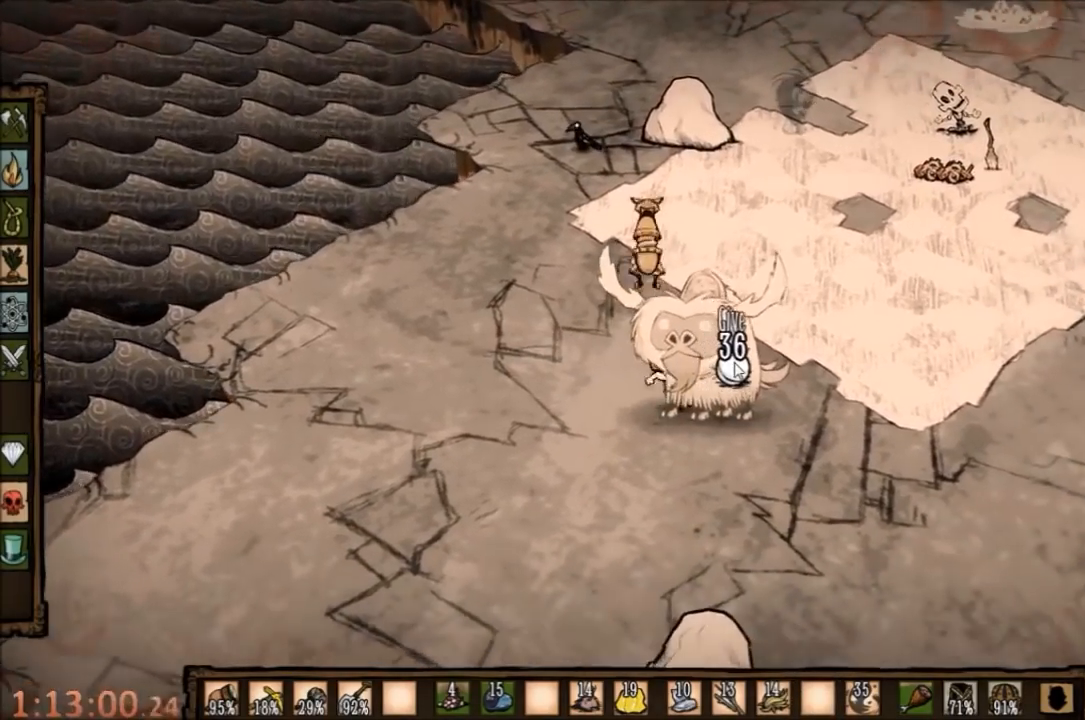
{"keys": [], "mouse": [], "events": [[67, "mouse_left", "down"], [167, "mouse_left", "up"], [234, "mouse_left", "down"], [300, "mouse_left", "up"], [400, "mouse_left", "down"], [434, "mouse_left", "up"]]}
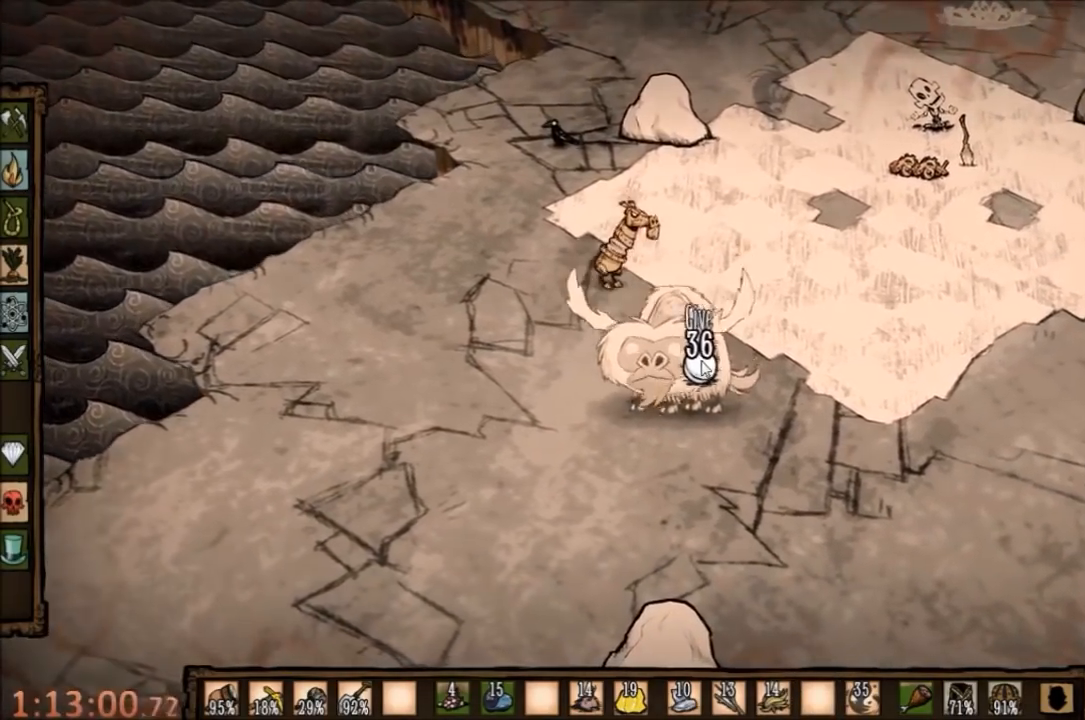
{"keys": [], "mouse": ["left"], "events": [[34, "mouse_left", "down"], [134, "mouse_left", "up"], [200, "mouse_left", "down"], [267, "mouse_left", "up"], [334, "mouse_left", "down"], [400, "mouse_left", "up"], [467, "mouse_left", "down"]]}
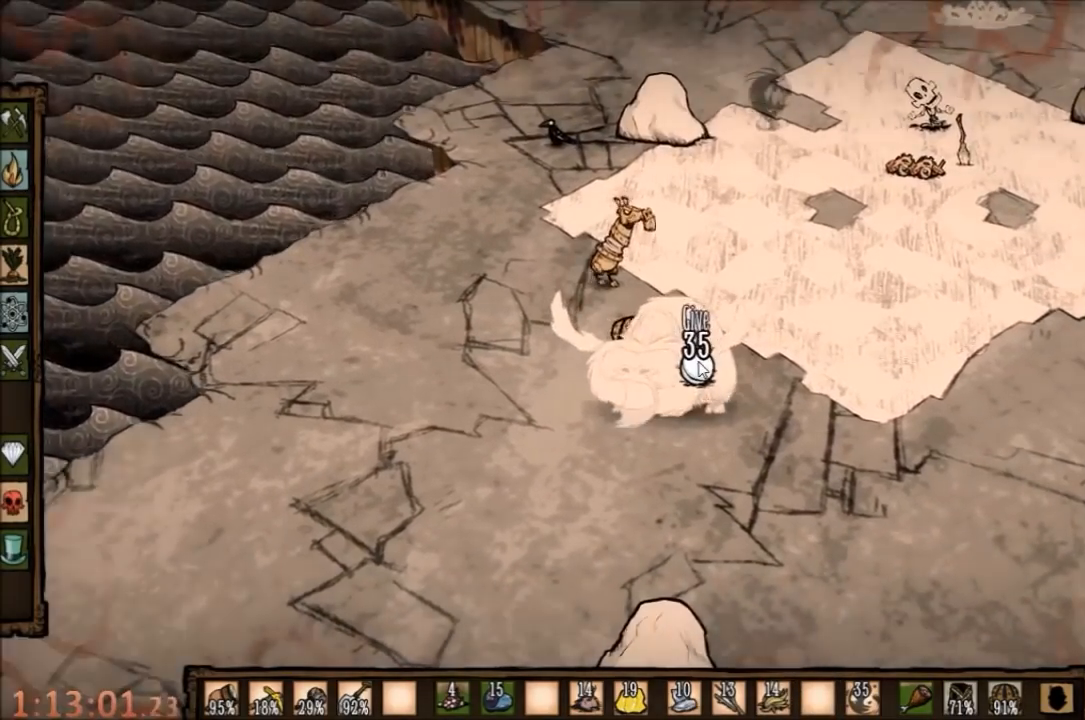
{"keys": [], "mouse": ["left"], "events": [[34, "mouse_left", "up"], [167, "mouse_left", "down"], [234, "mouse_left", "up"], [300, "mouse_left", "down"], [367, "mouse_left", "up"], [434, "mouse_left", "down"]]}
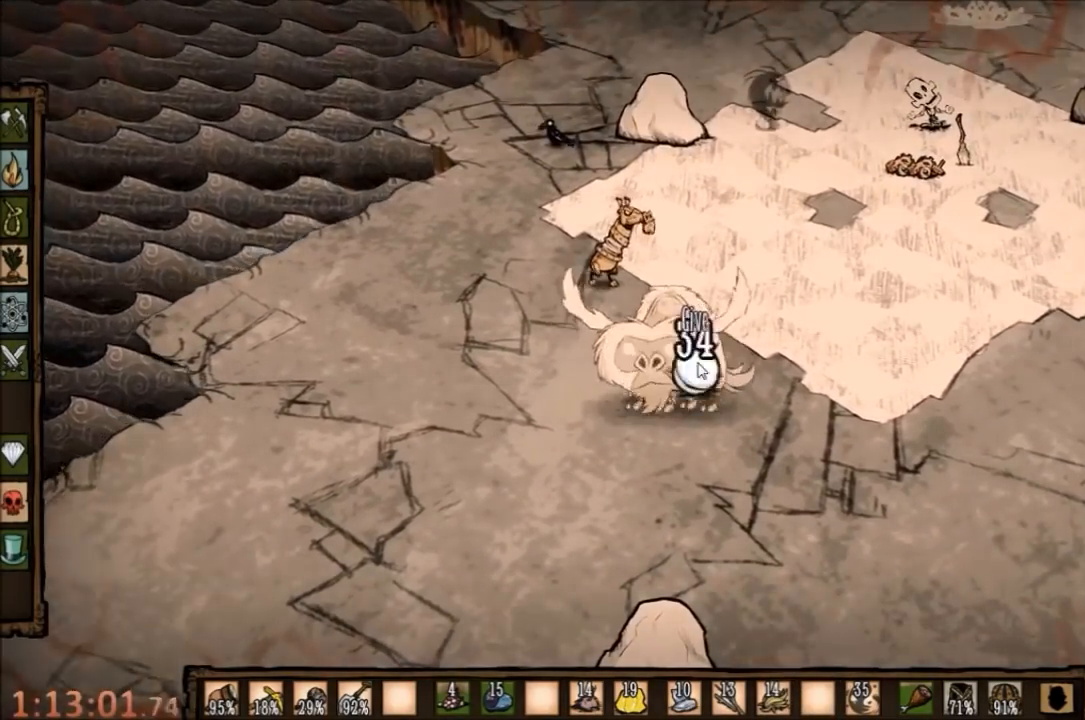
{"keys": [], "mouse": [], "events": [[34, "mouse_left", "up"], [100, "mouse_left", "down"], [234, "mouse_left", "up"], [267, "mouse_left", "down"], [367, "mouse_left", "up"], [434, "mouse_left", "down"], [500, "mouse_left", "up"]]}
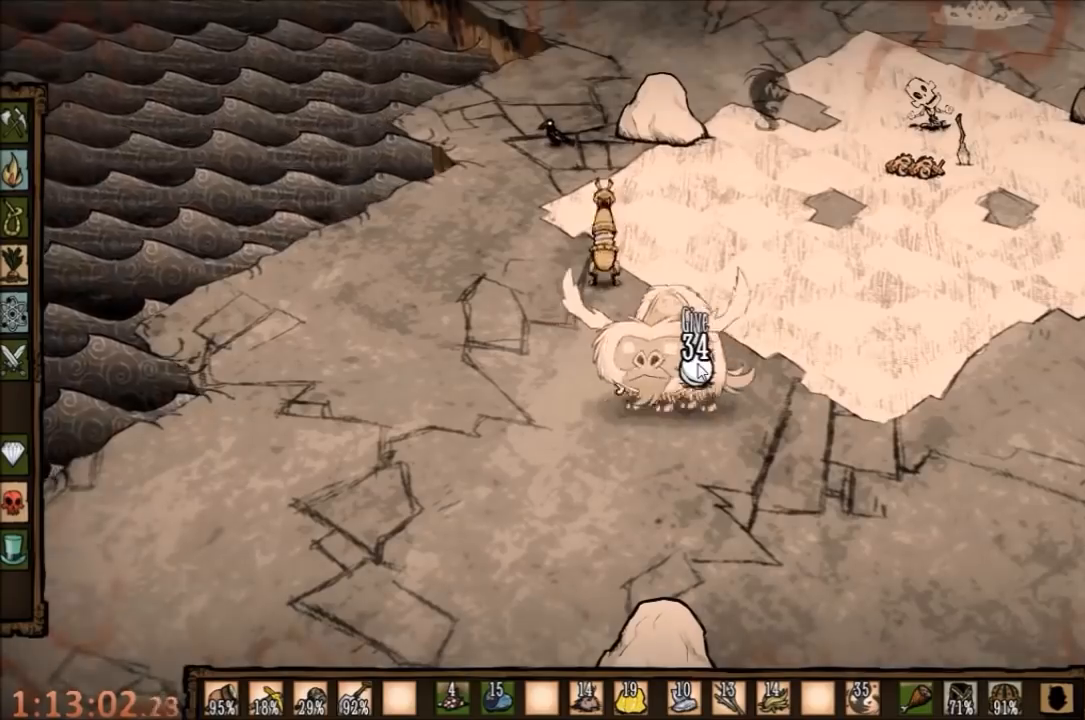
{"keys": [], "mouse": [], "events": [[67, "mouse_left", "down"], [200, "mouse_left", "up"], [234, "mouse_left", "down"], [334, "mouse_left", "up"]]}
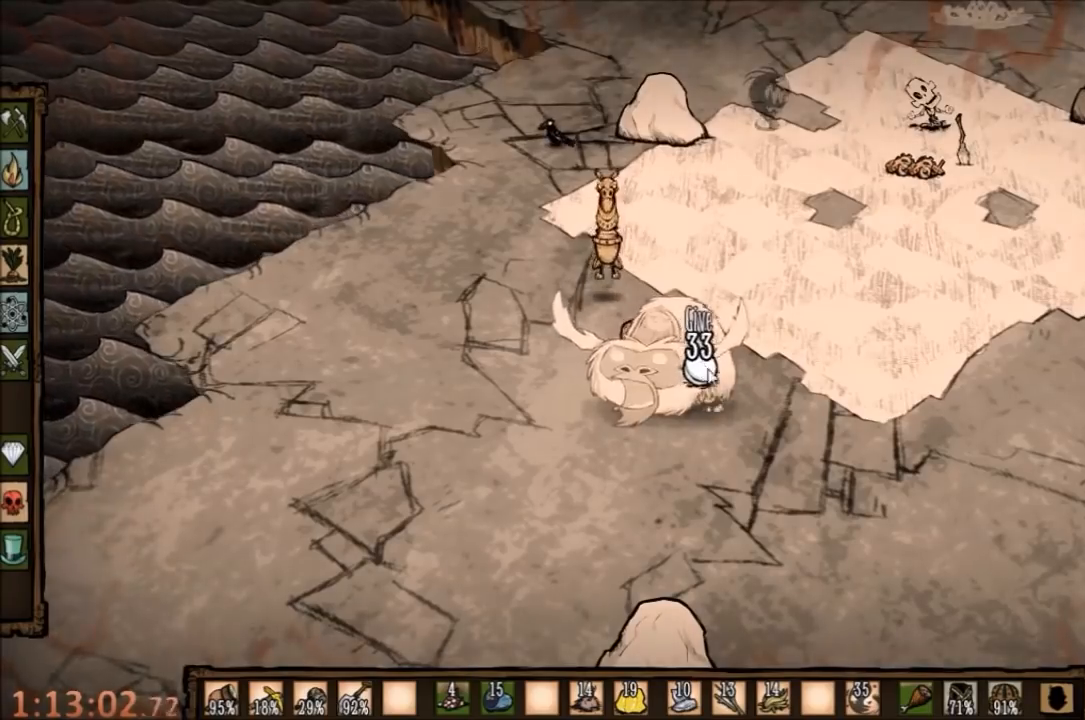
{"keys": ["s"], "mouse": [], "events": [[234, "s", "down"], [334, "mouse_right", "down"], [434, "mouse_right", "up"]]}
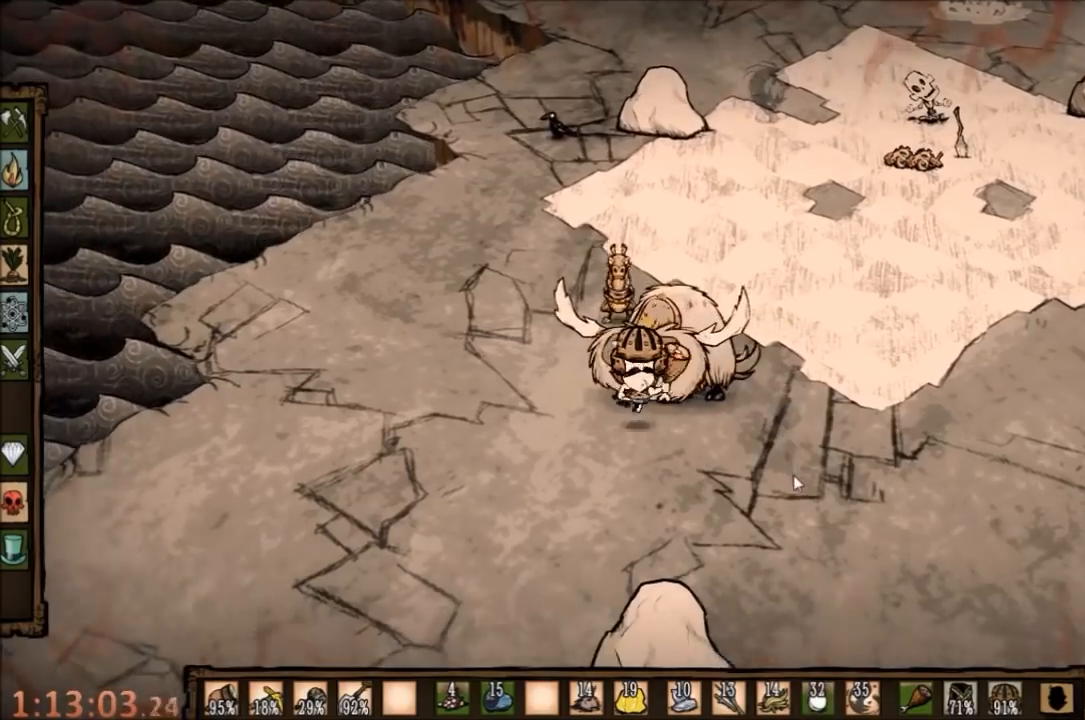
{"keys": ["w"], "mouse": [], "events": [[234, "s", "up"], [334, "w", "down"]]}
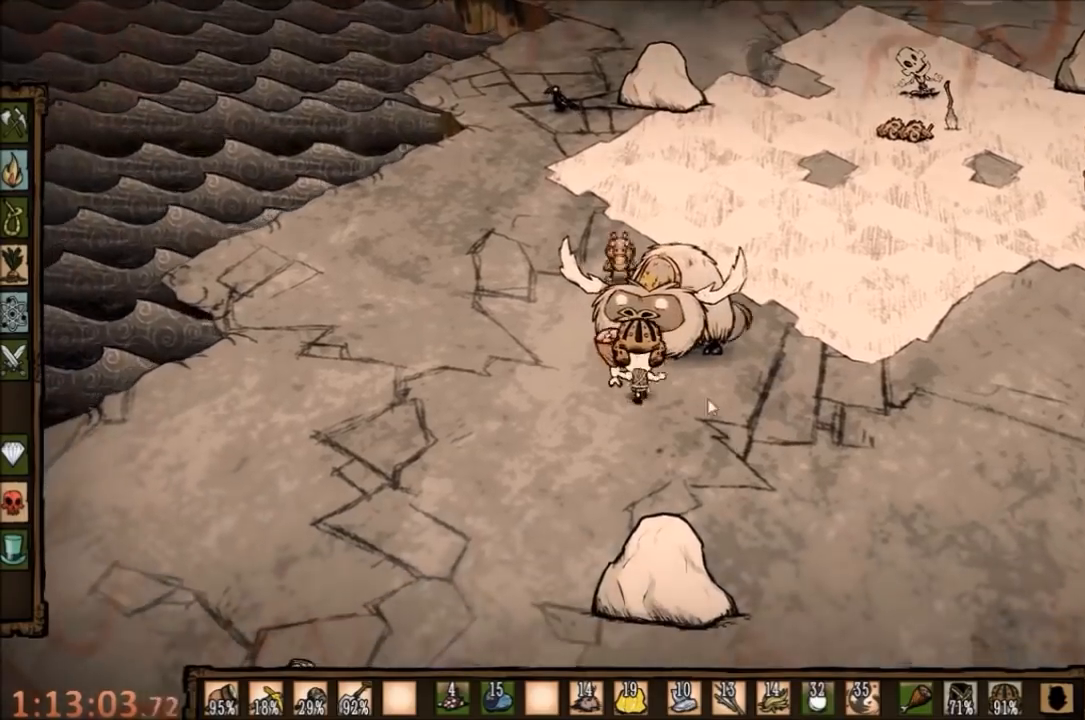
{"keys": [], "mouse": [], "events": [[167, "w", "up"], [200, "mouse_right", "down"], [267, "mouse_right", "up"], [334, "mouse_right", "down"], [434, "mouse_right", "up"]]}
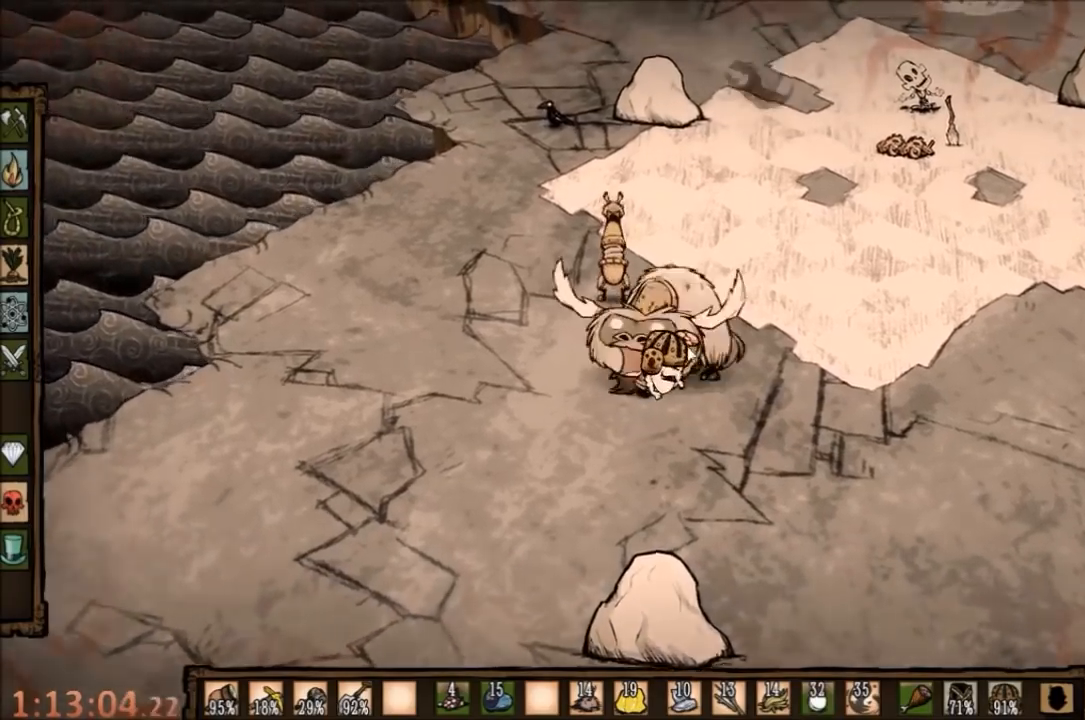
{"keys": [], "mouse": [], "events": []}
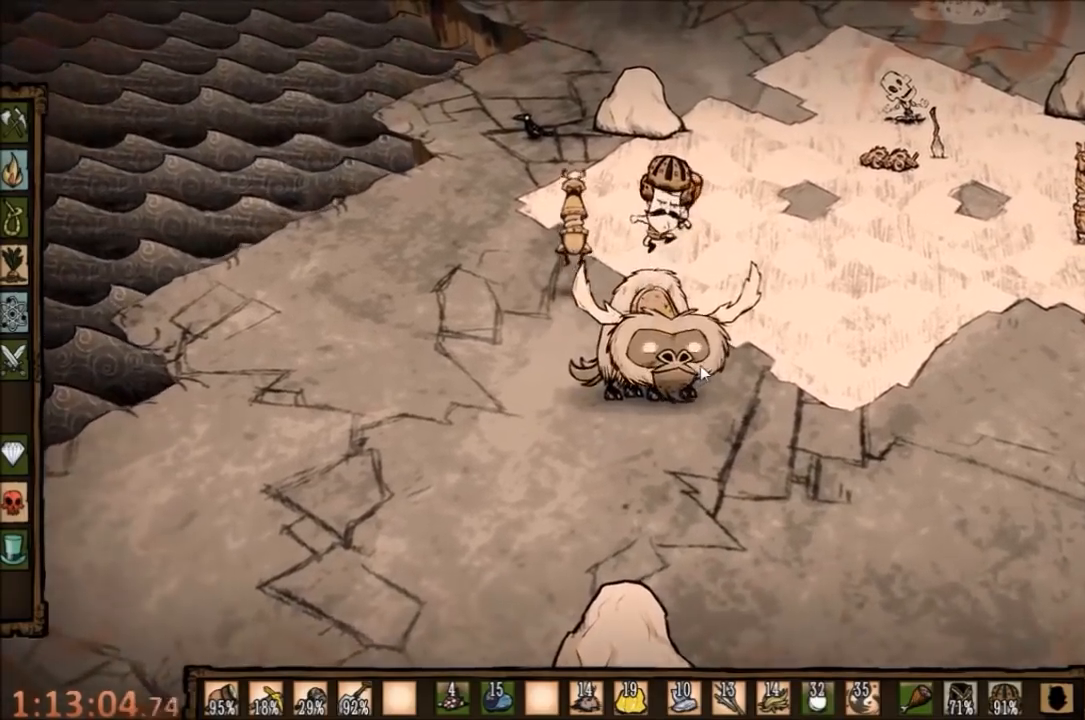
{"keys": ["d"], "mouse": [], "events": [[434, "d", "down"]]}
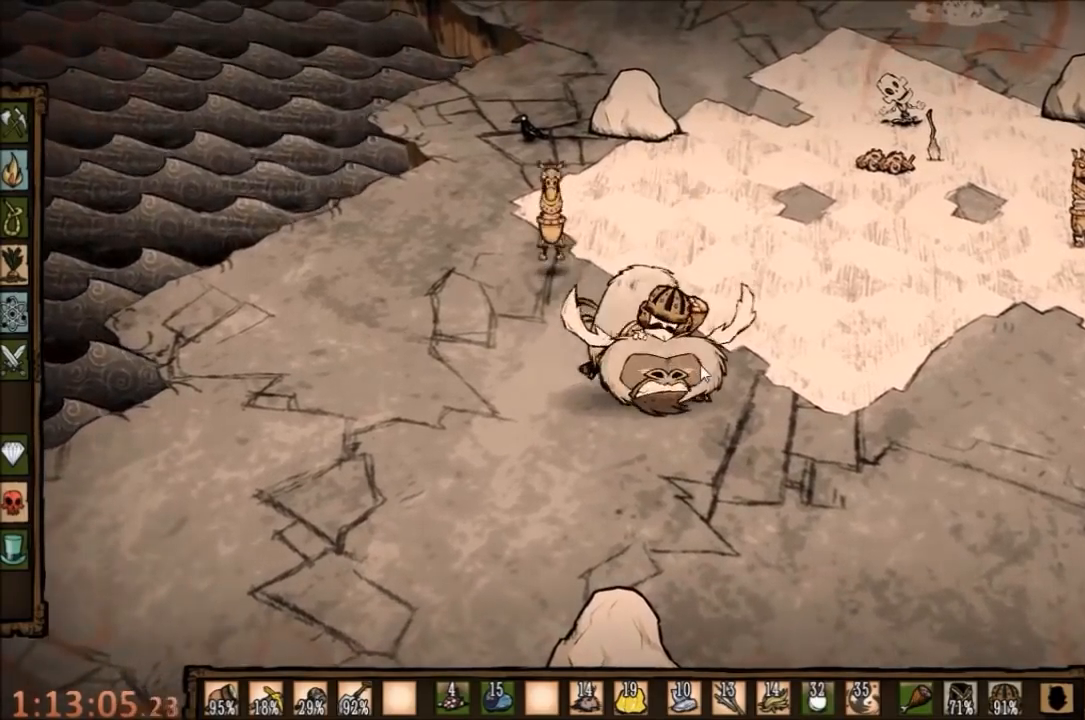
{"keys": ["d", "w"], "mouse": [], "events": [[334, "w", "down"]]}
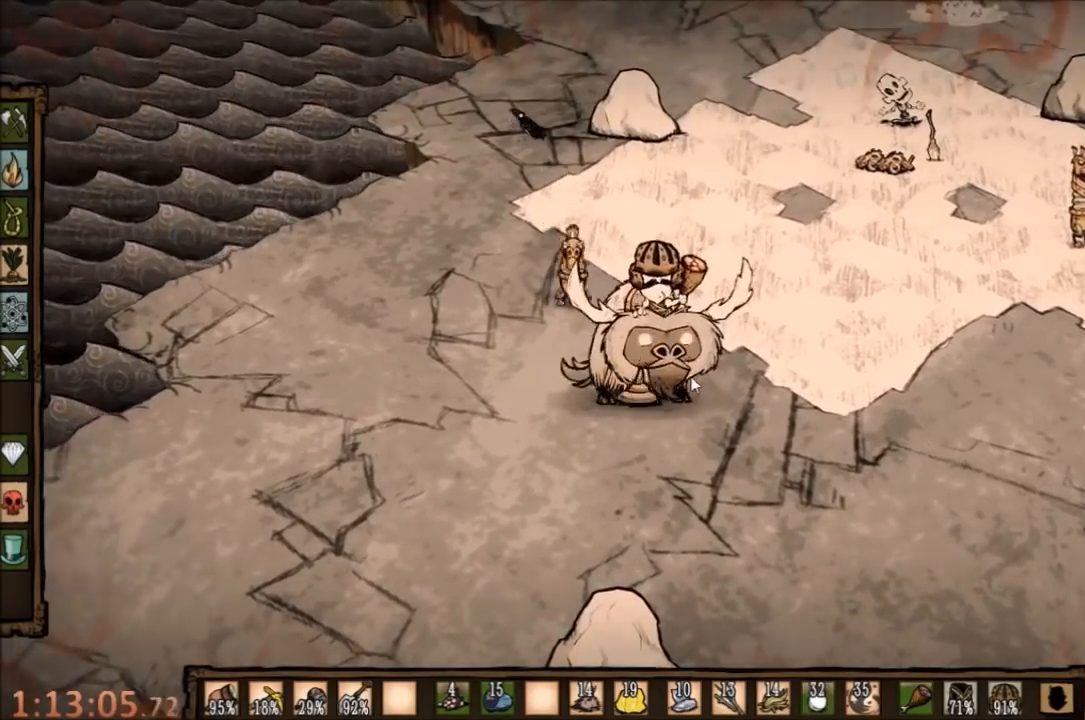
{"keys": ["d", "w"], "mouse": [], "events": []}
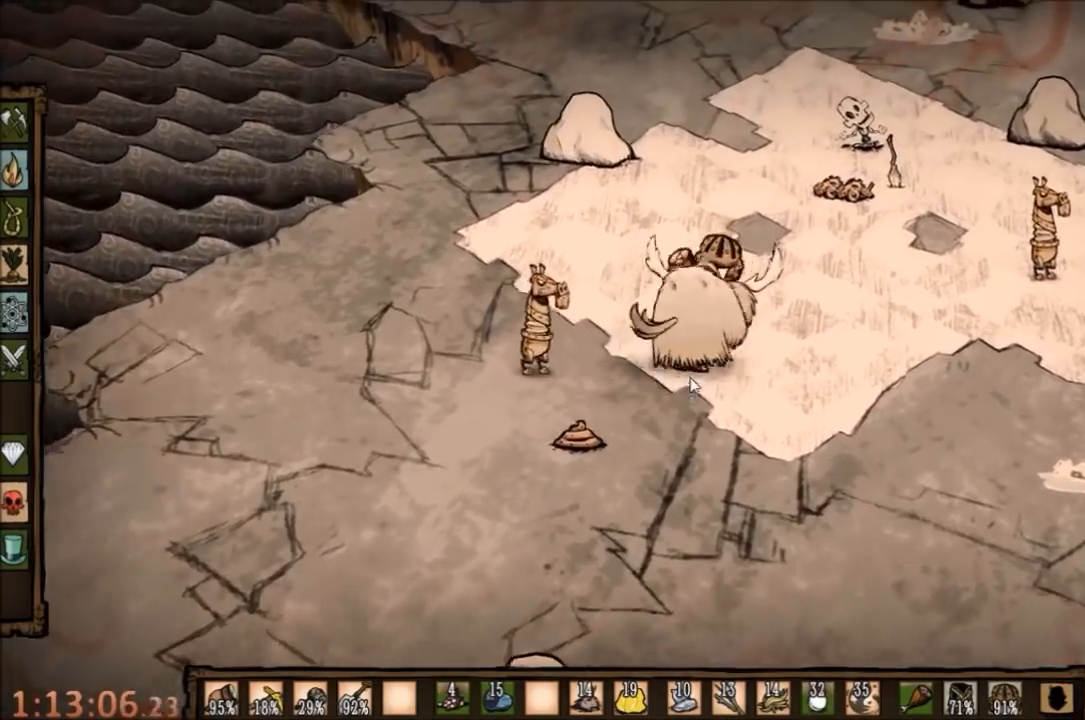
{"keys": ["w"], "mouse": [], "events": [[67, "d", "up"]]}
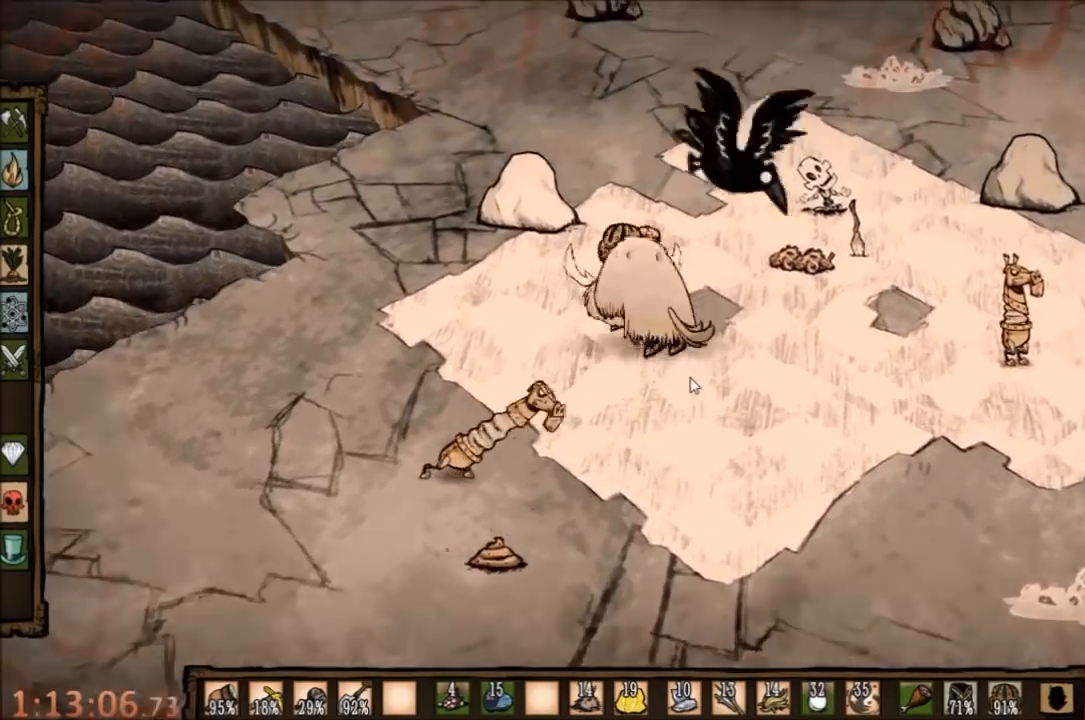
{"keys": [], "mouse": [], "events": [[400, "w", "up"], [434, "mouse_left", "down"], [500, "mouse_left", "up"]]}
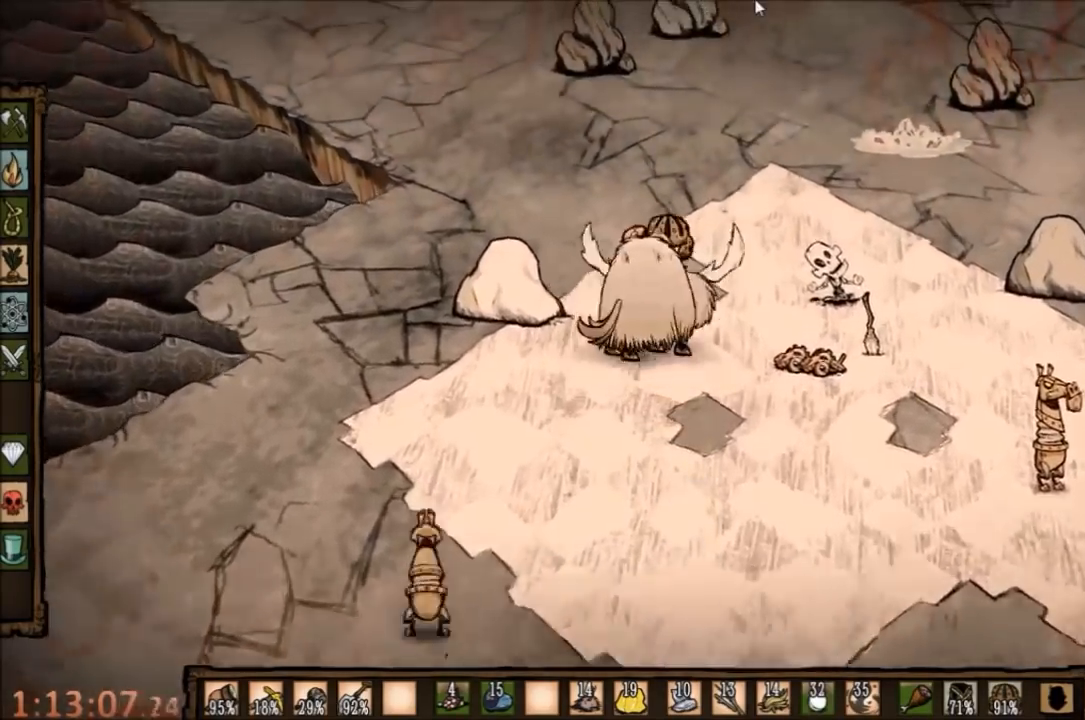
{"keys": [], "mouse": [], "events": [[100, "mouse_left", "down"], [167, "mouse_left", "up"], [234, "tab", "down"], [334, "tab", "up"]]}
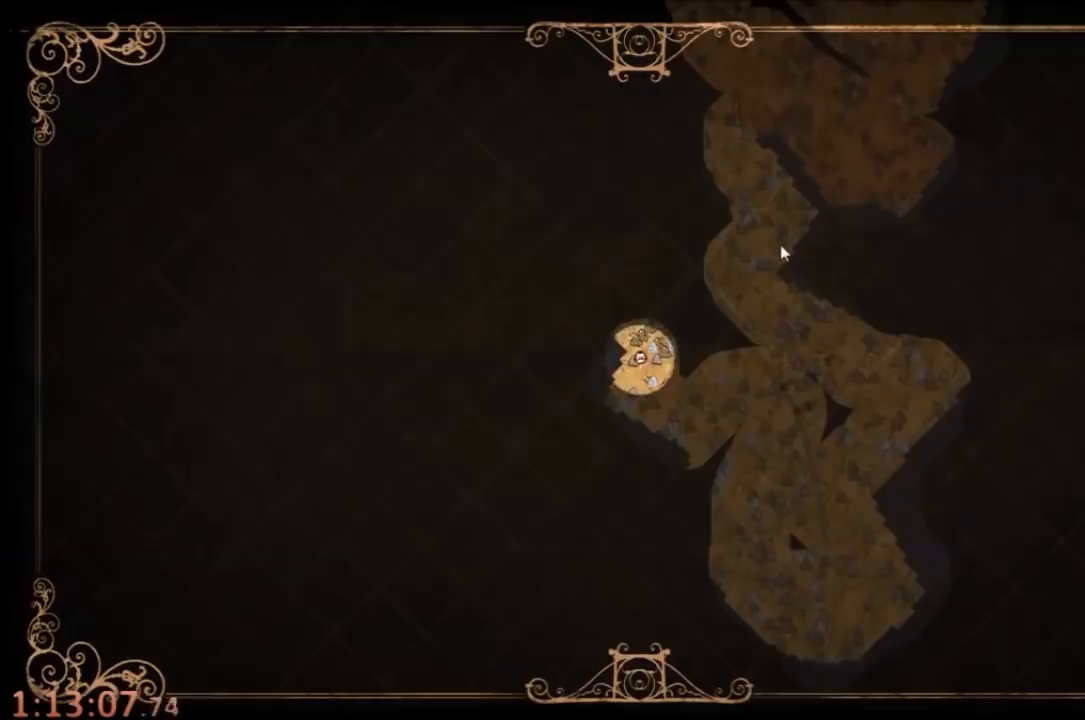
{"keys": ["tab"], "mouse": [], "events": [[500, "tab", "down"]]}
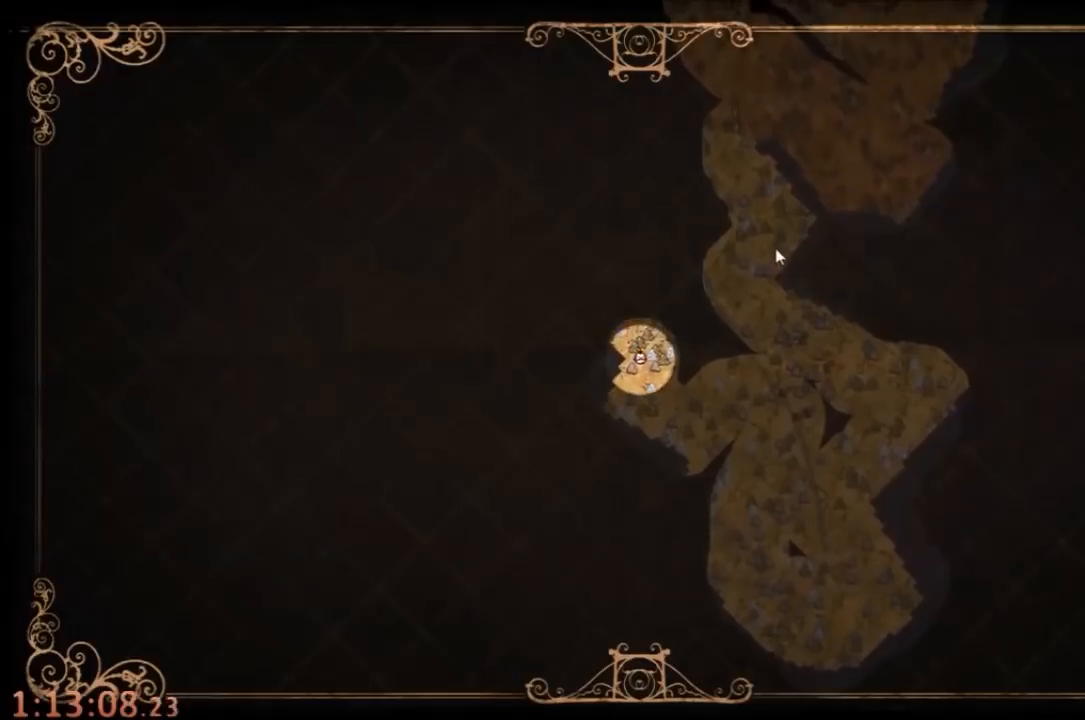
{"keys": ["w"], "mouse": [], "events": [[100, "d", "down"], [100, "tab", "up"], [100, "w", "down"], [367, "q", "down"], [400, "d", "up"], [467, "q", "up"]]}
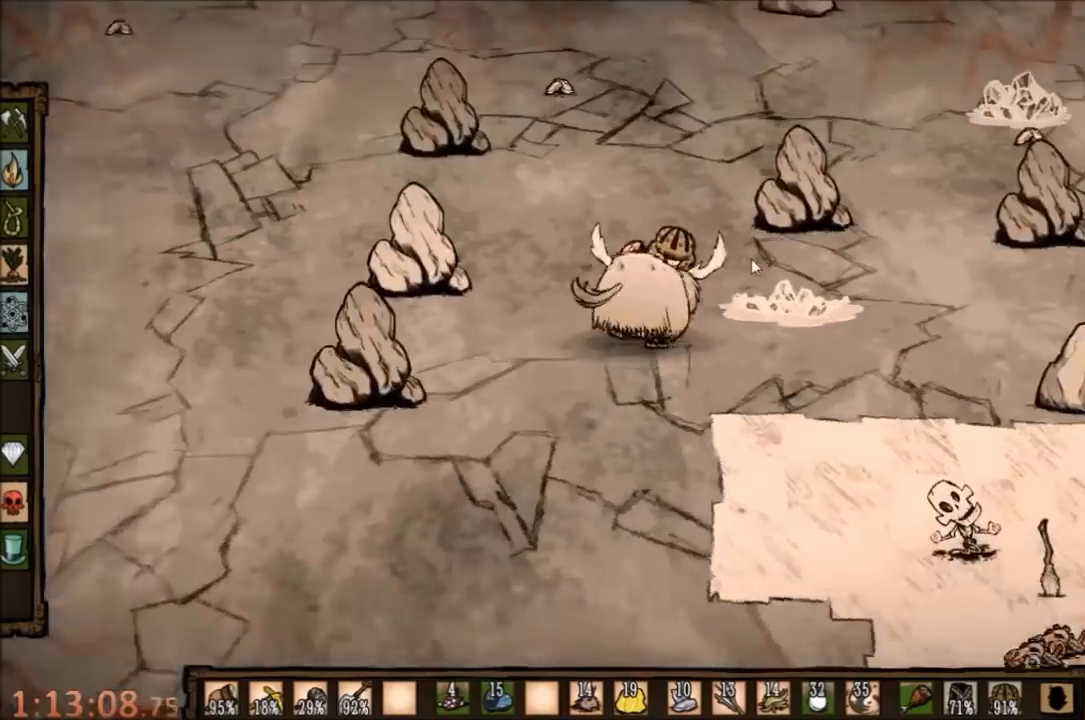
{"keys": [], "mouse": [], "events": [[400, "w", "up"]]}
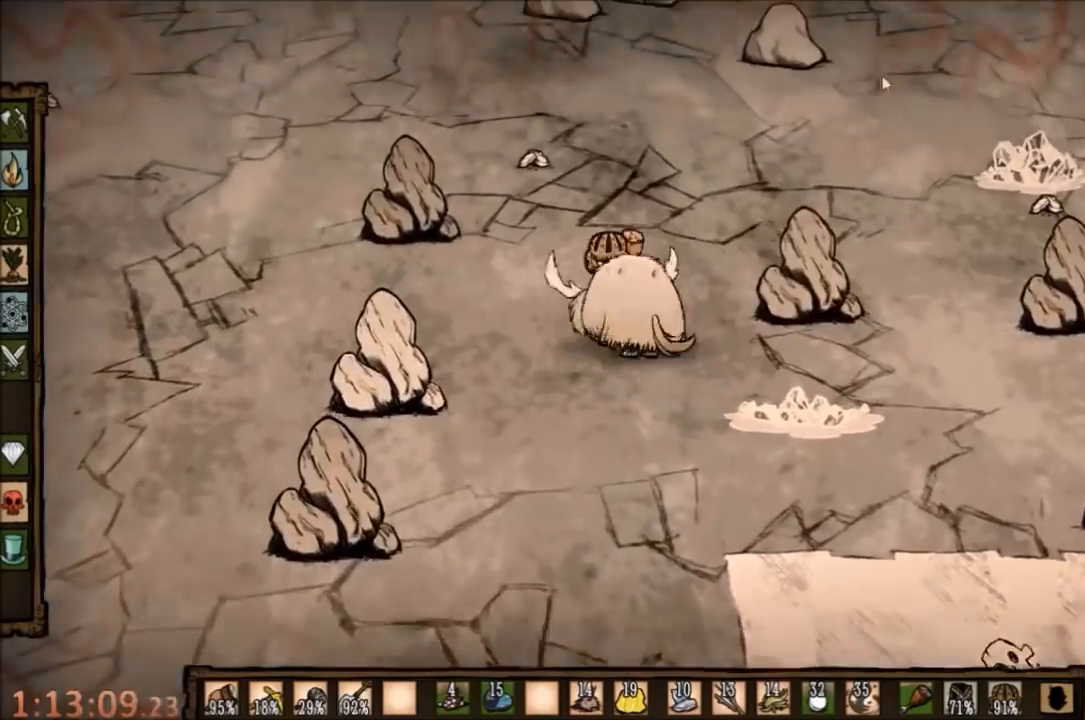
{"keys": [], "mouse": [], "events": [[34, "mouse_left", "down"], [100, "mouse_left", "up"], [200, "mouse_left", "down"], [267, "mouse_left", "up"], [300, "tab", "down"], [367, "tab", "up"]]}
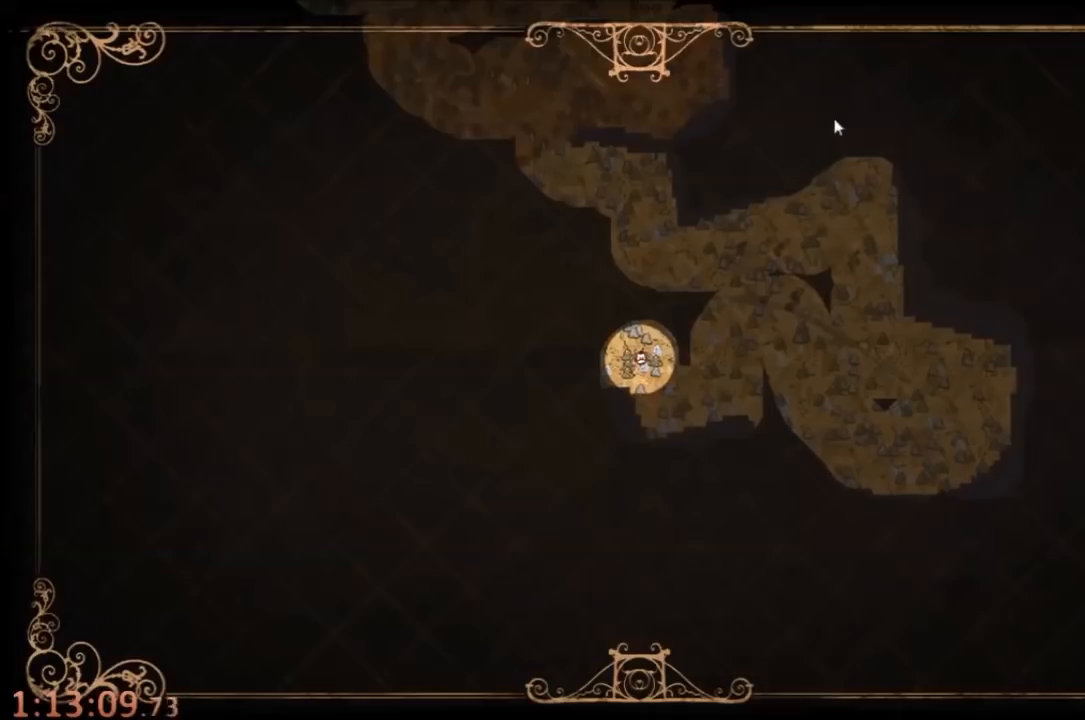
{"keys": [], "mouse": [], "events": []}
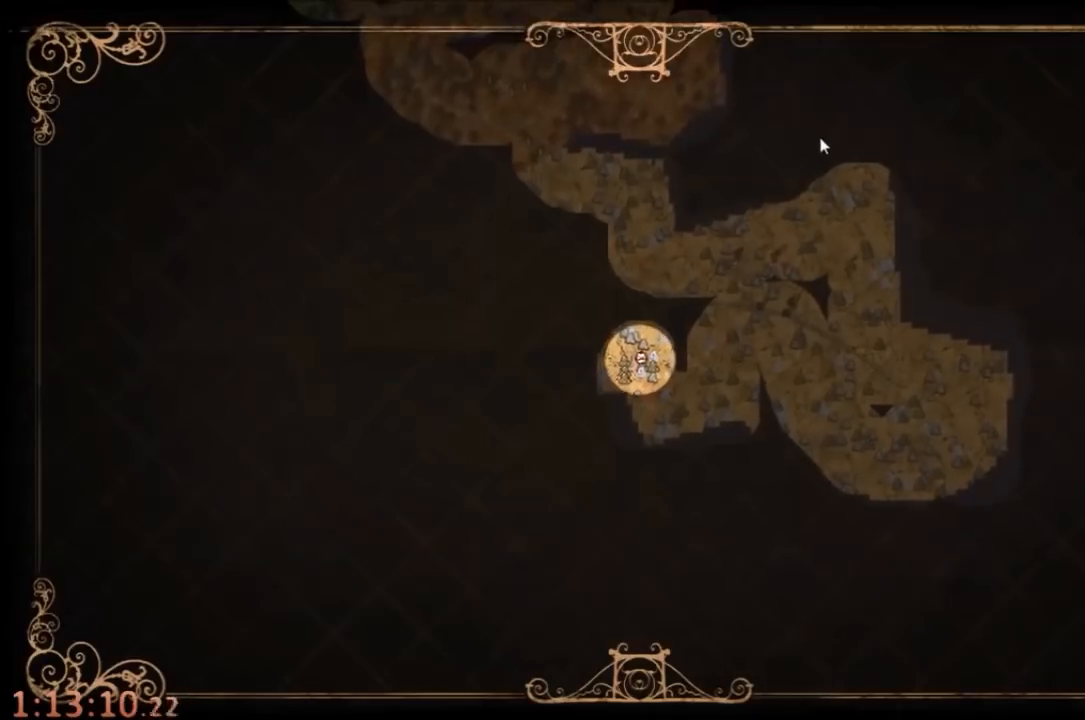
{"keys": [], "mouse": ["left"], "events": [[34, "tab", "down"], [100, "w", "down"], [134, "tab", "up"], [200, "w", "up"], [367, "mouse_left", "down"], [434, "mouse_left", "up"], [500, "mouse_left", "down"]]}
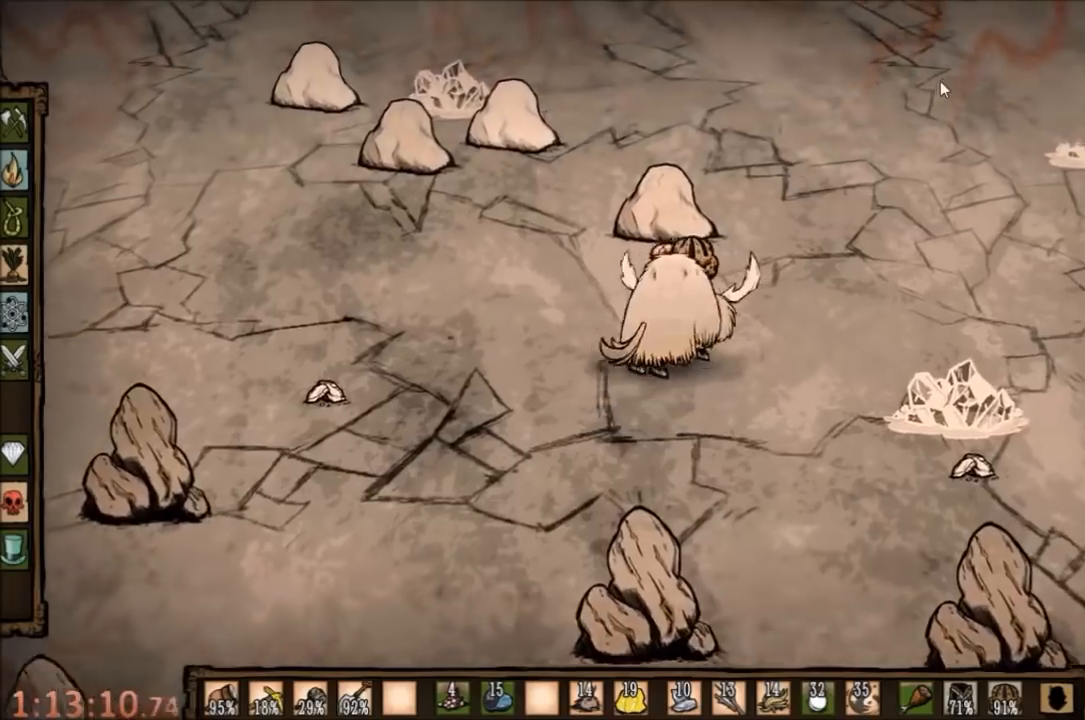
{"keys": [], "mouse": [], "events": [[67, "mouse_left", "up"], [167, "e", "down"], [267, "e", "up"]]}
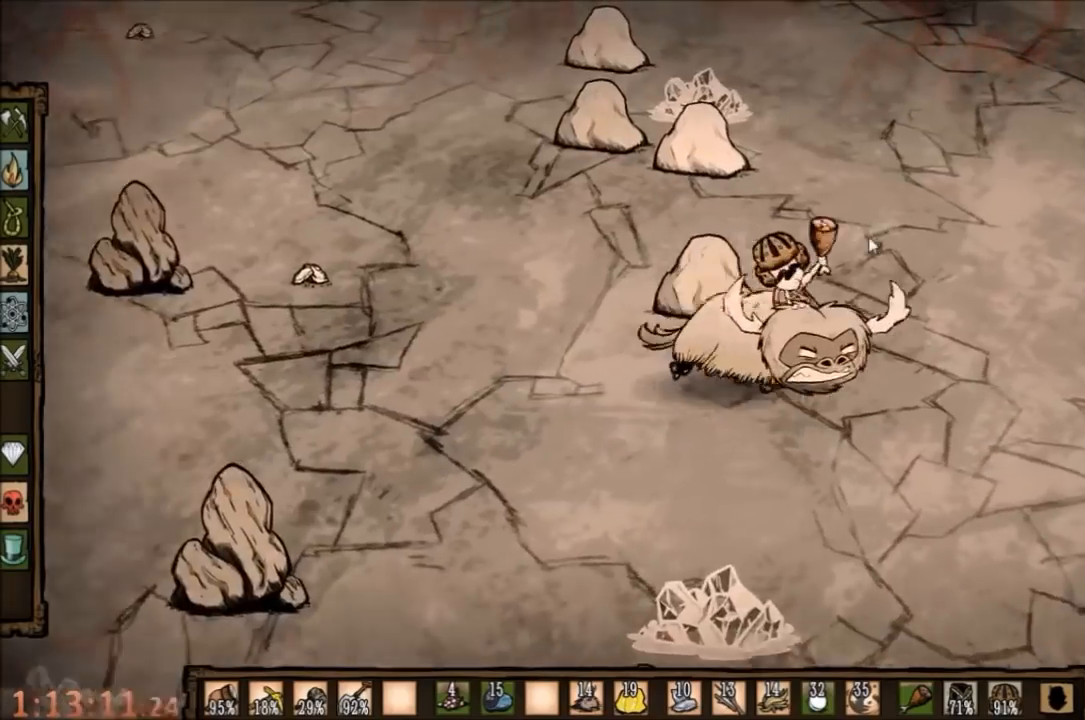
{"keys": [], "mouse": [], "events": []}